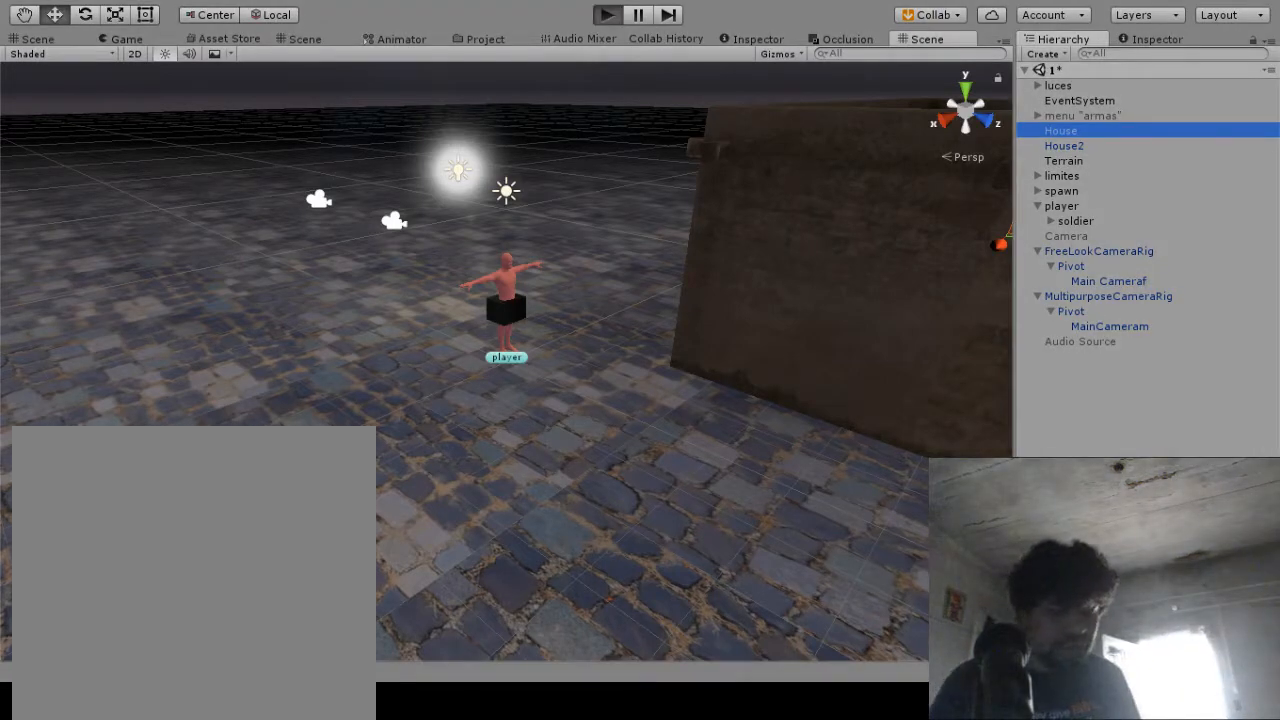
Gameplay with a controller (Xbox layout); each line is a JSON object with the inputs held at the frame after it. "events" lists button and stick changes between this image and that frame as [ms after this image, input, new state], when the widget could be followed in between. Not read: L1 L3 R1 R3.
{"buttons": [], "left_stick": "left", "right_stick": "center", "events": [[483, "left_stick", "left"]]}
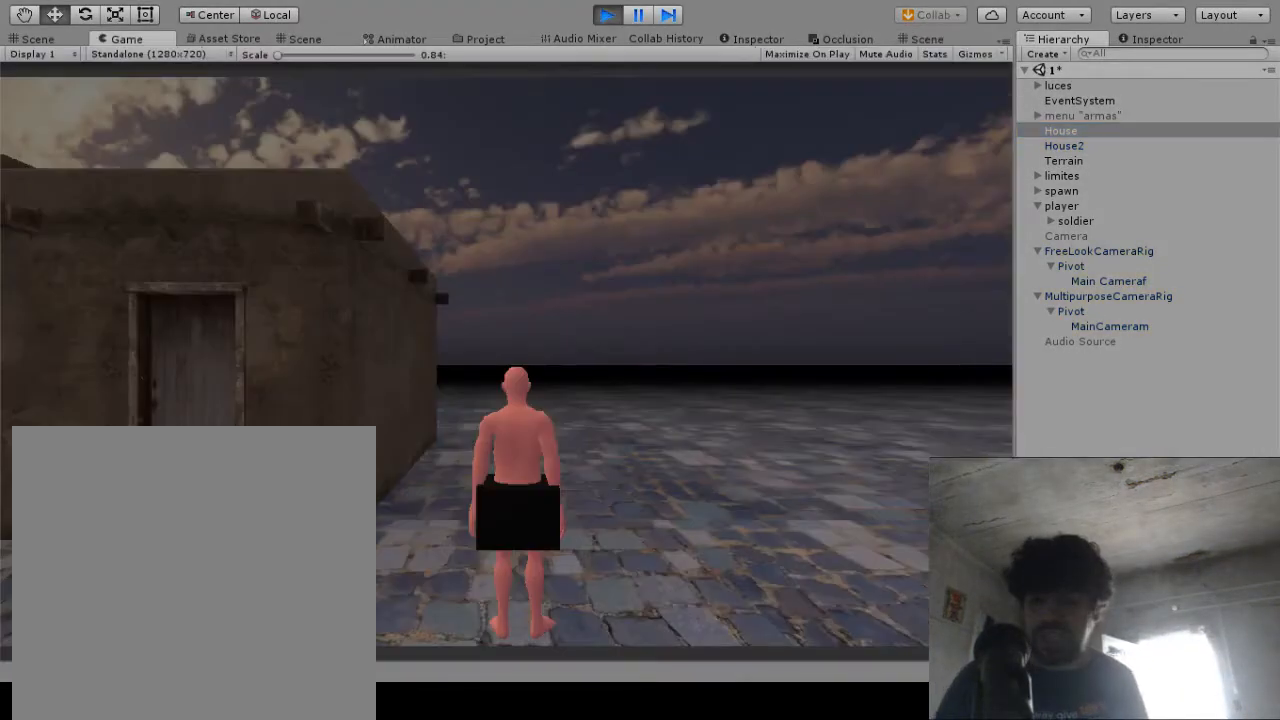
{"buttons": [], "left_stick": "center", "right_stick": "center", "events": [[150, "left_stick", "center"]]}
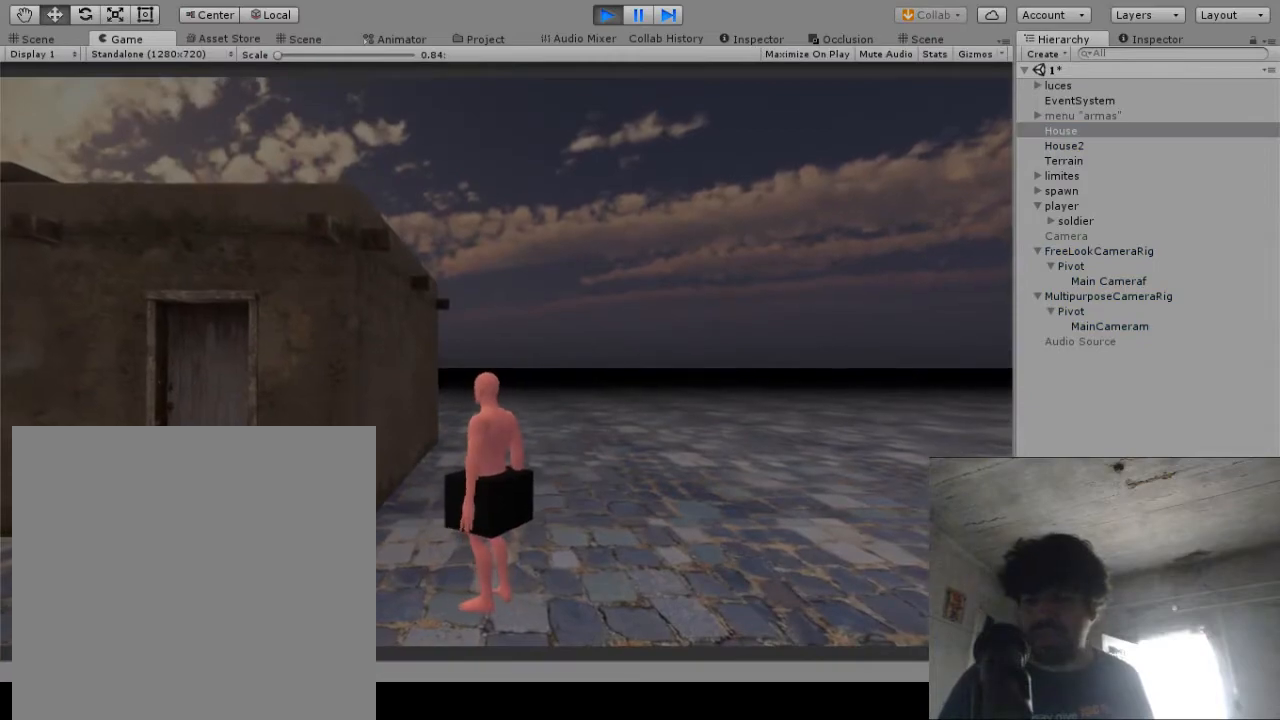
{"buttons": [], "left_stick": "up-right", "right_stick": "center", "events": [[183, "left_stick", "up-right"]]}
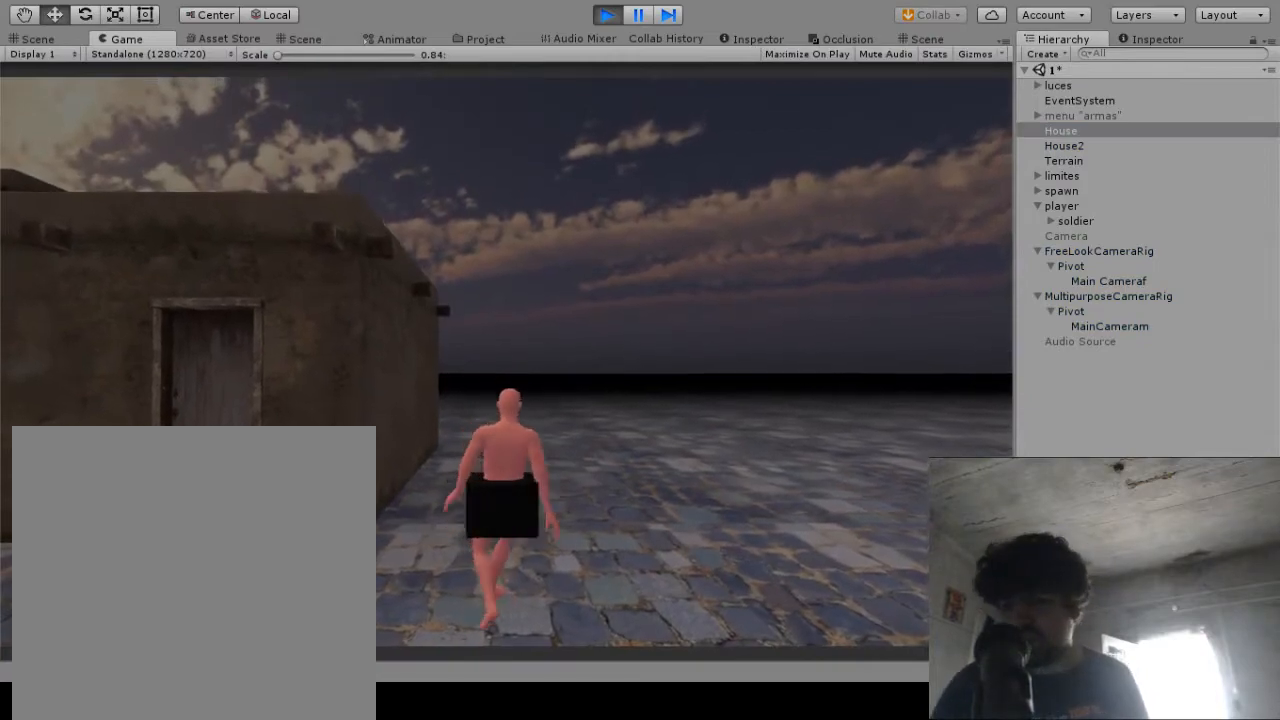
{"buttons": [], "left_stick": "up", "right_stick": "center", "events": [[417, "left_stick", "up"]]}
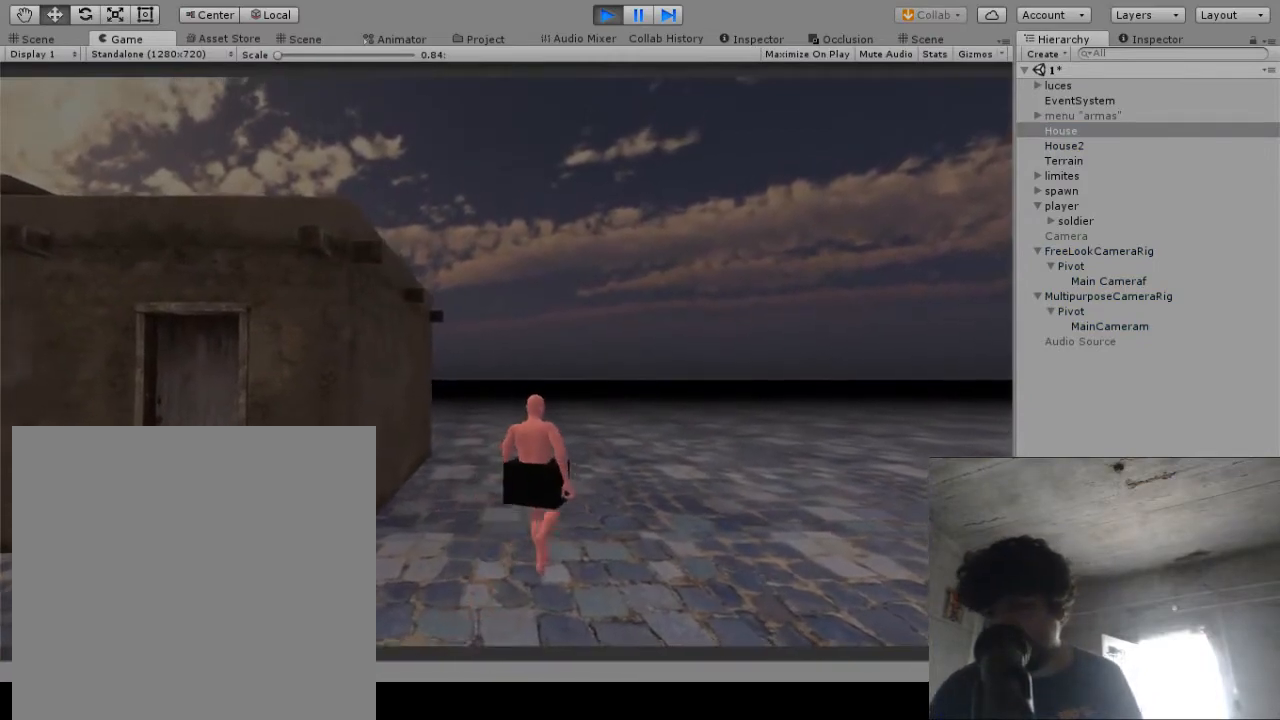
{"buttons": [], "left_stick": "up", "right_stick": "center", "events": []}
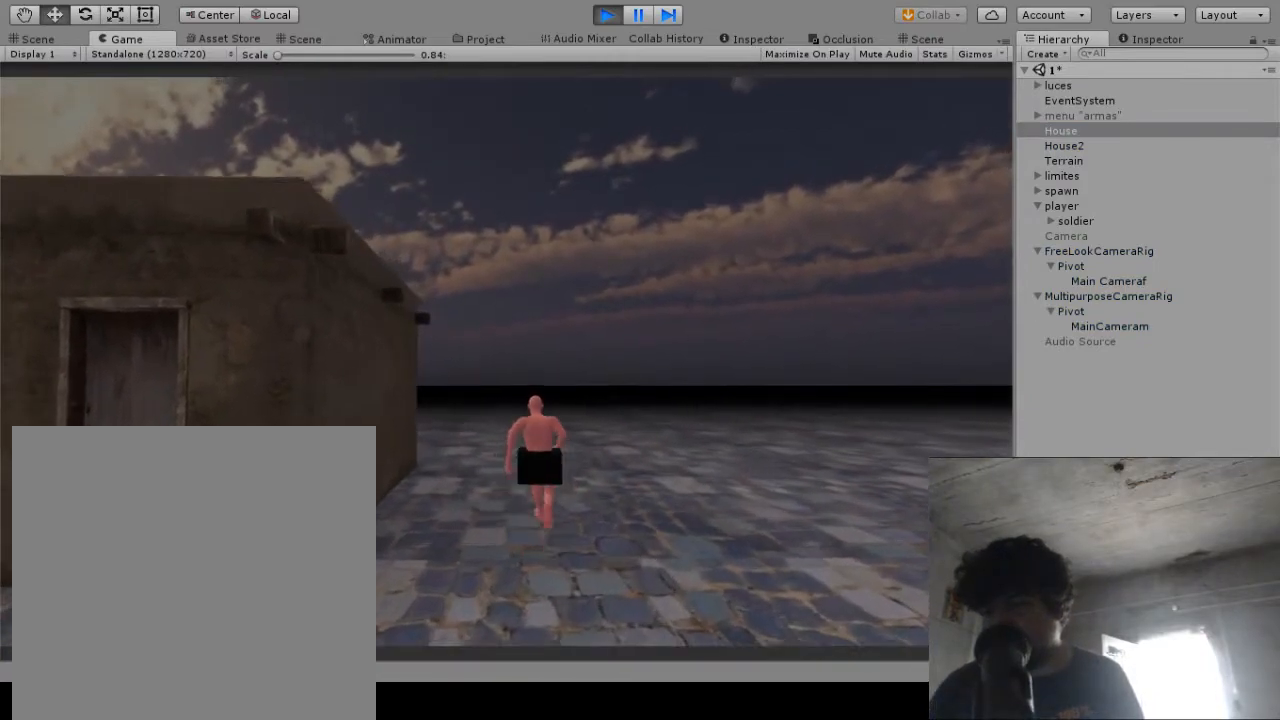
{"buttons": [], "left_stick": "center", "right_stick": "center", "events": [[83, "left_stick", "center"]]}
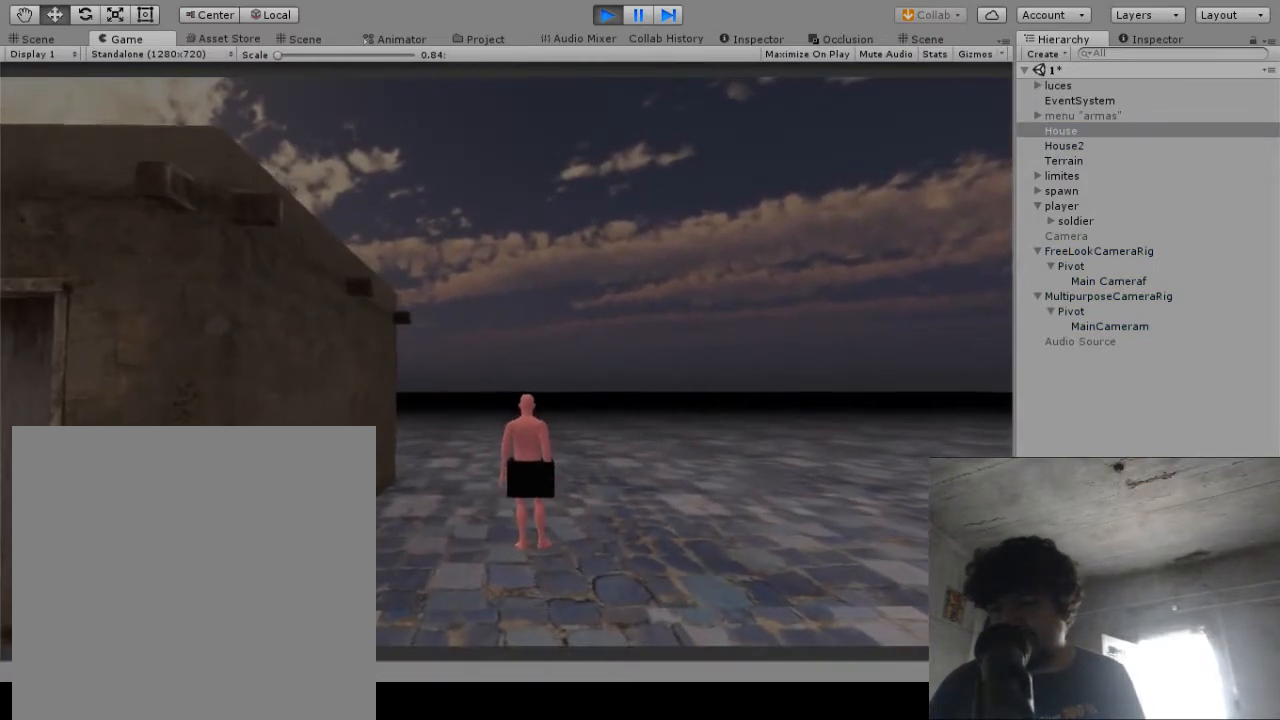
{"buttons": [], "left_stick": "up", "right_stick": "center", "events": [[167, "left_stick", "up"]]}
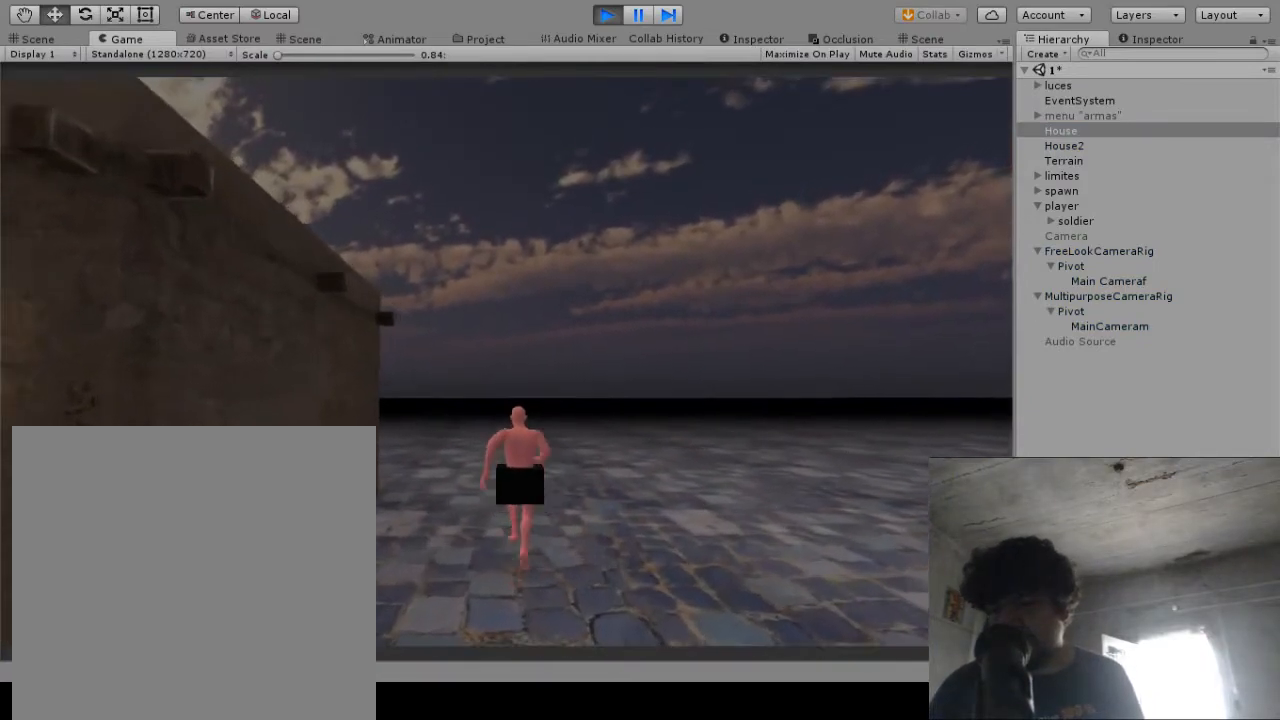
{"buttons": [], "left_stick": "up", "right_stick": "center", "events": []}
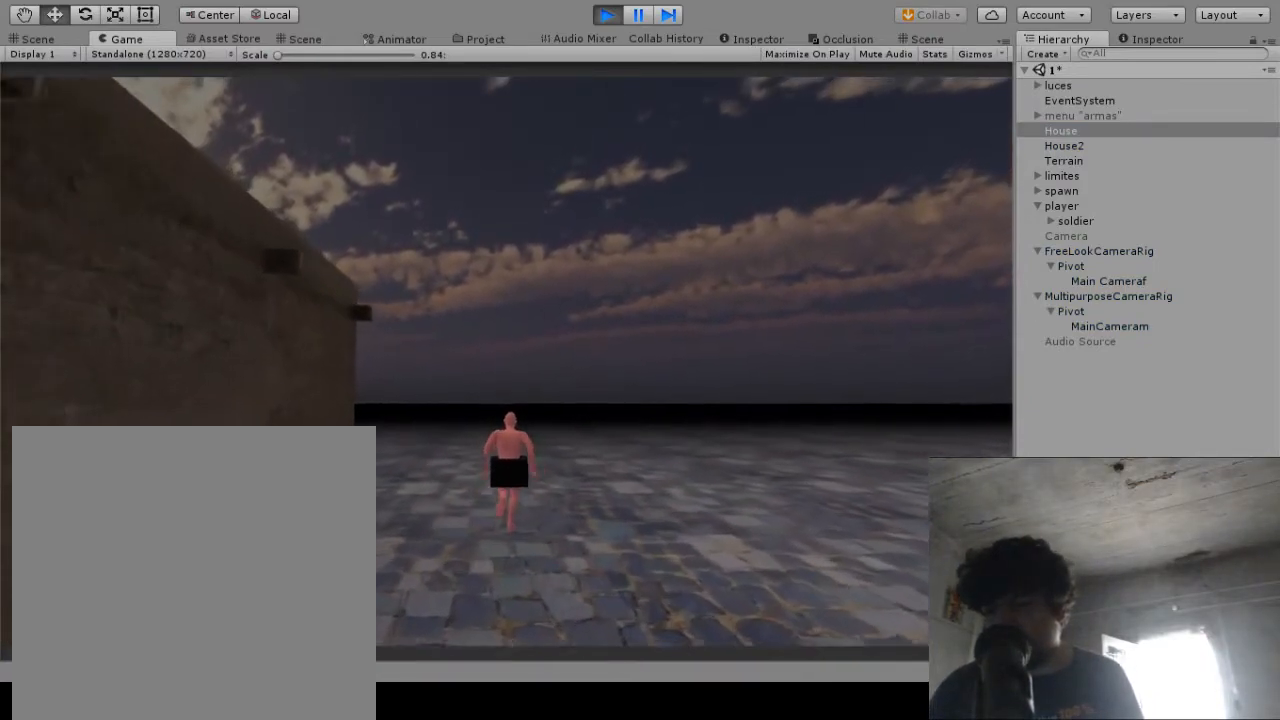
{"buttons": [], "left_stick": "up", "right_stick": "center", "events": []}
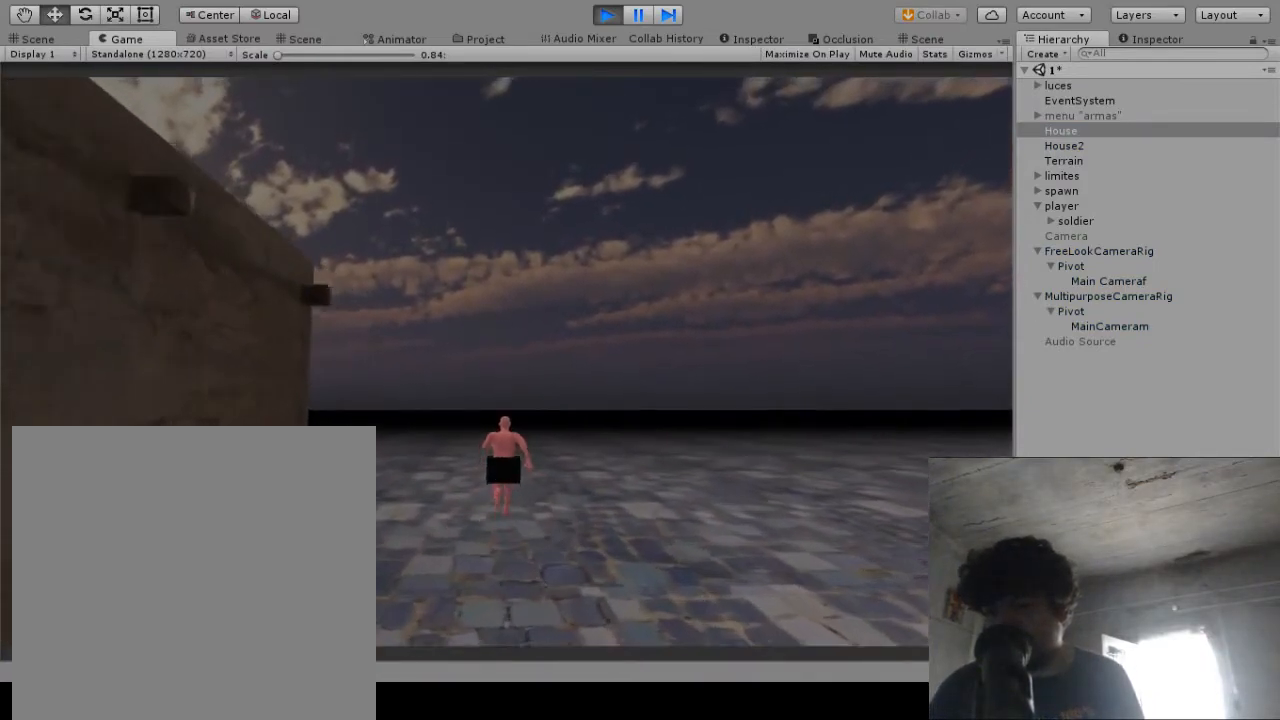
{"buttons": [], "left_stick": "up", "right_stick": "center", "events": []}
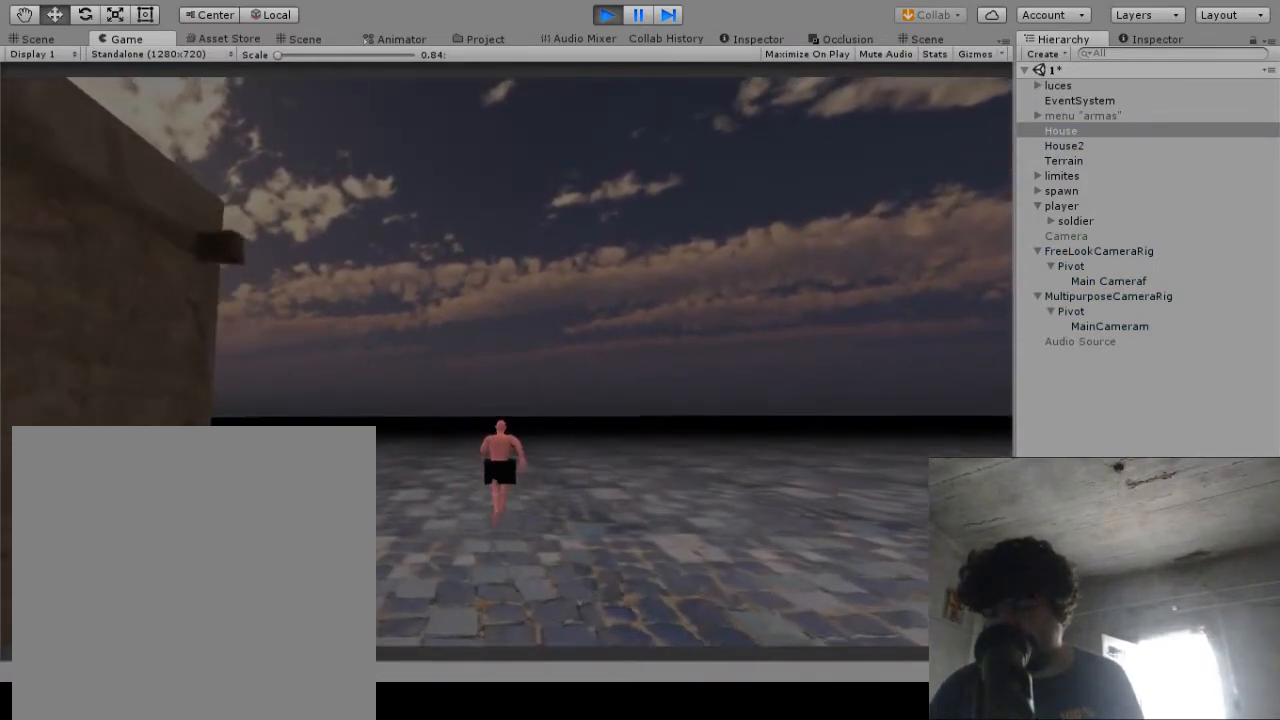
{"buttons": [], "left_stick": "down", "right_stick": "center", "events": [[50, "left_stick", "center"], [117, "left_stick", "down"]]}
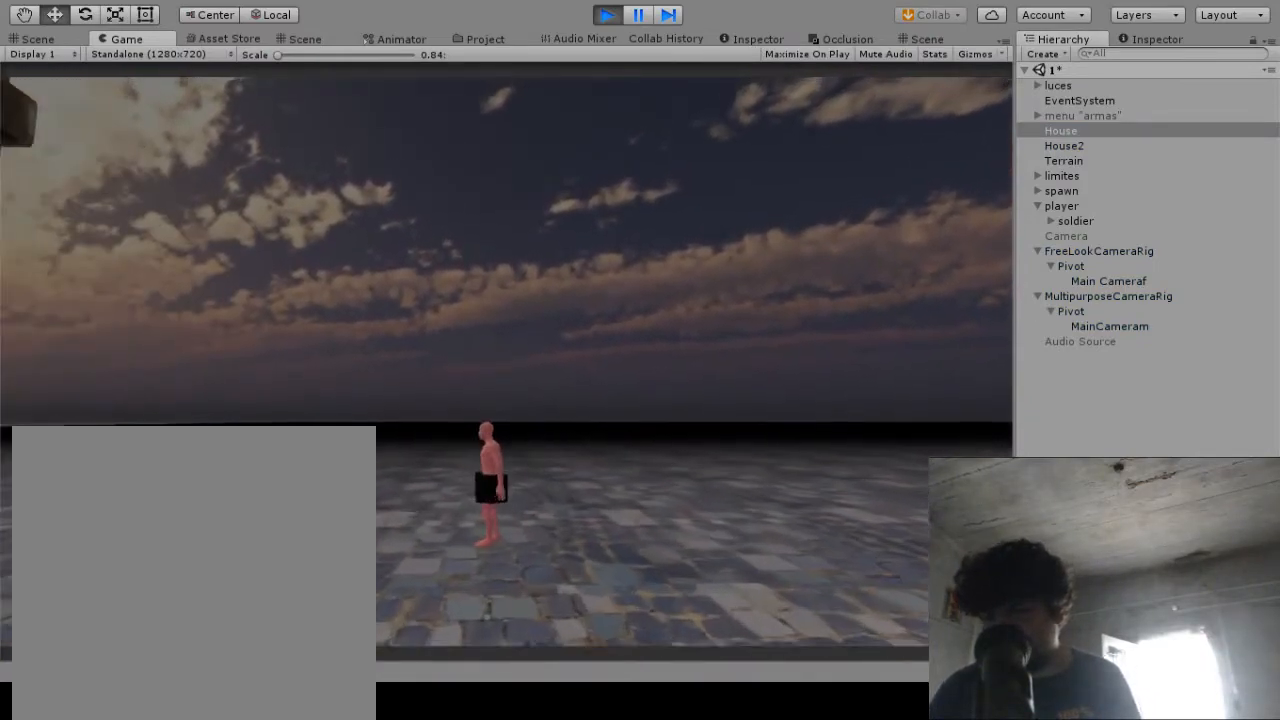
{"buttons": [], "left_stick": "down", "right_stick": "center", "events": []}
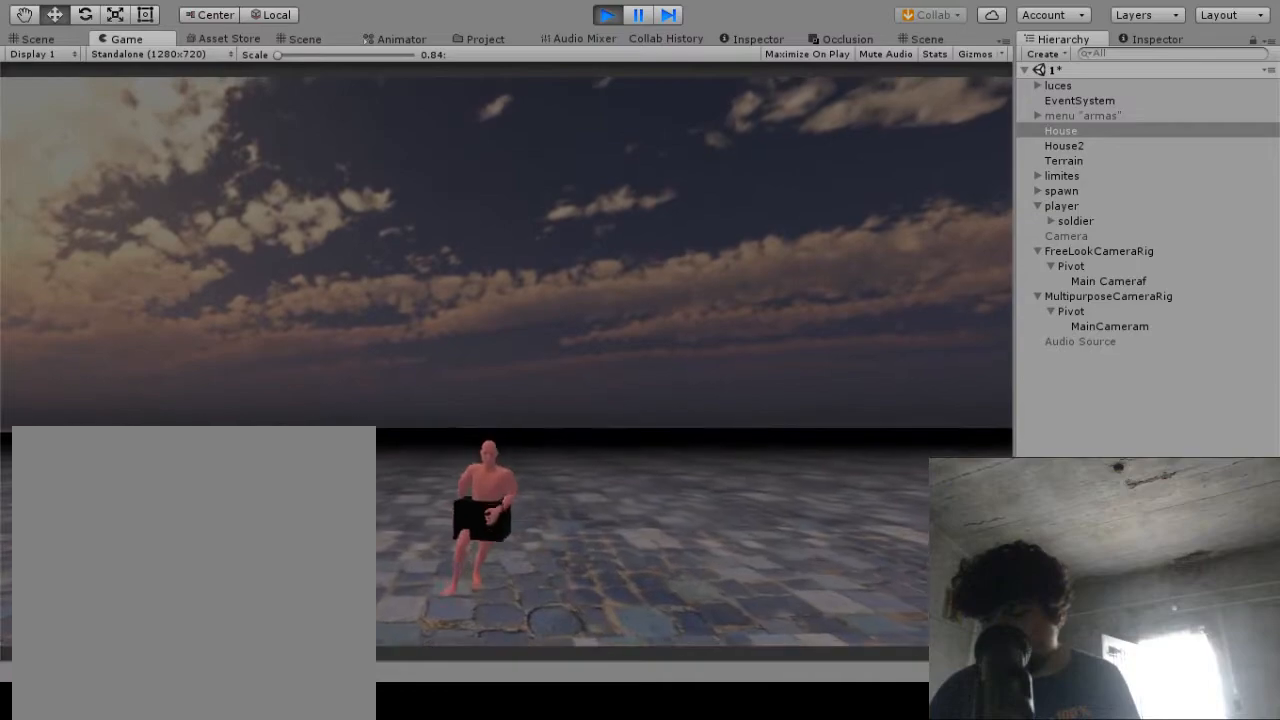
{"buttons": [], "left_stick": "center", "right_stick": "center", "events": [[167, "left_stick", "center"]]}
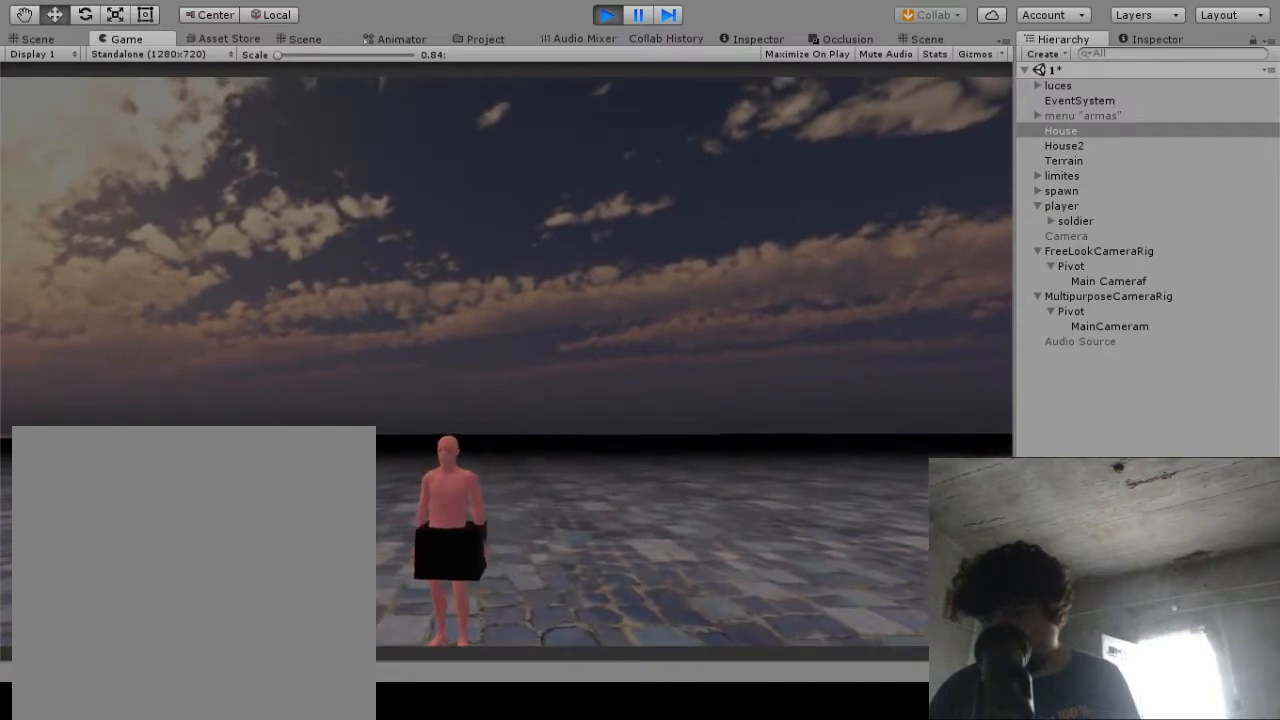
{"buttons": [], "left_stick": "center", "right_stick": "center", "events": []}
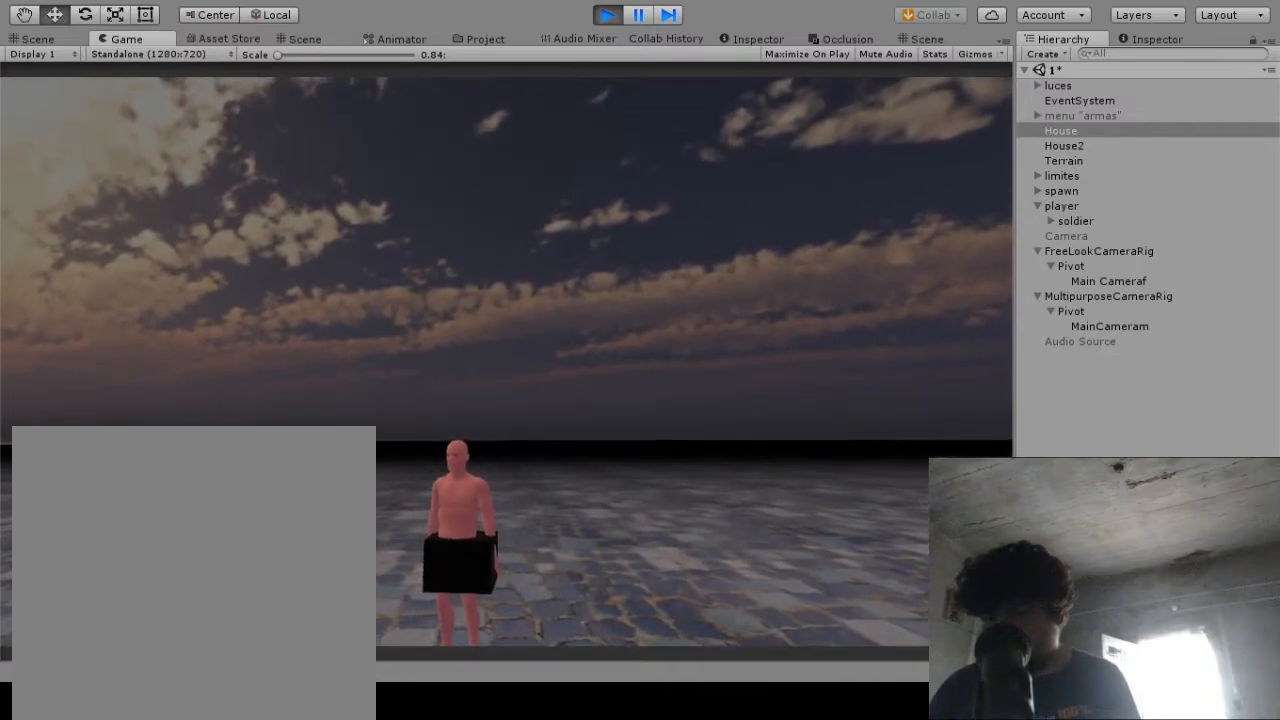
{"buttons": [], "left_stick": "up", "right_stick": "center", "events": [[167, "left_stick", "up"]]}
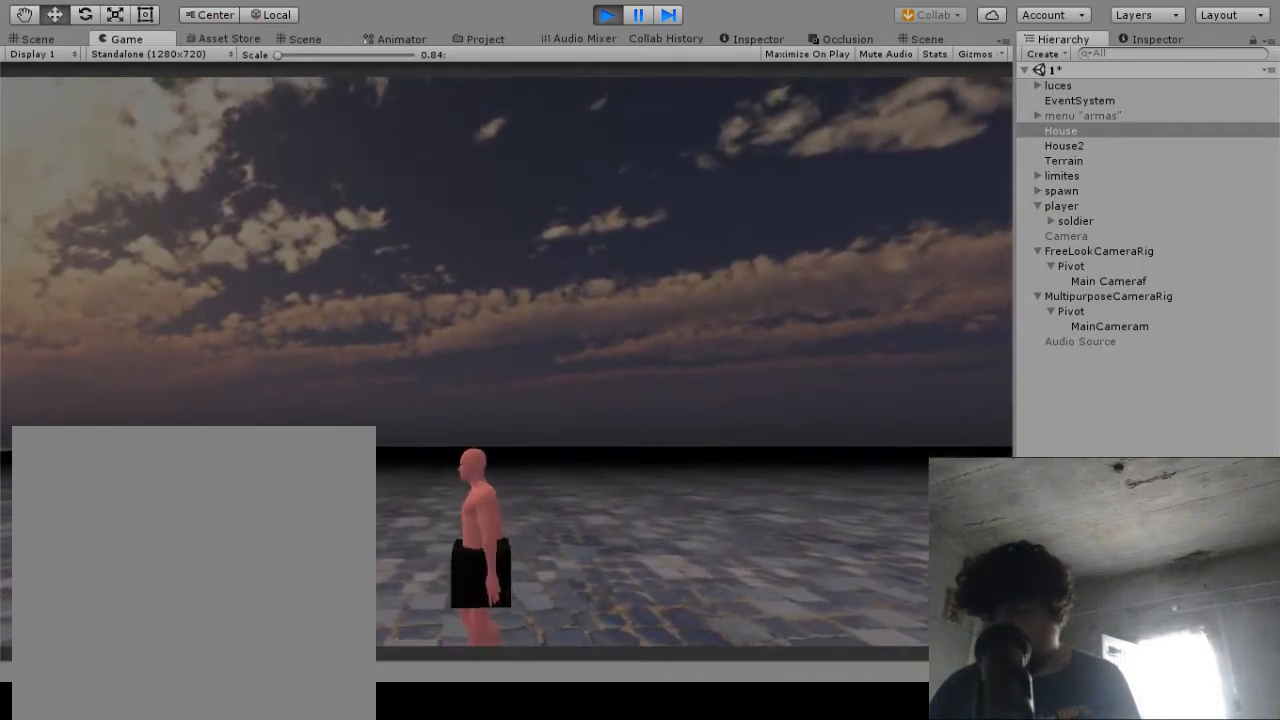
{"buttons": [], "left_stick": "up", "right_stick": "center", "events": []}
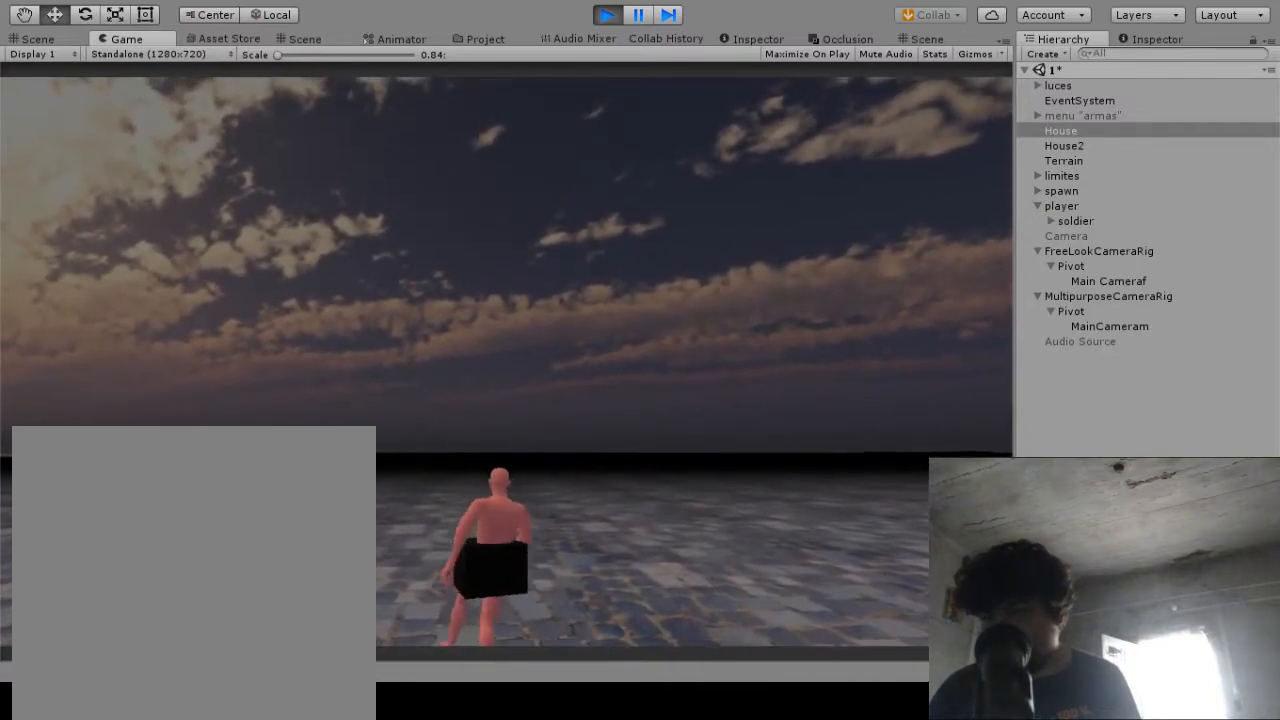
{"buttons": [], "left_stick": "up", "right_stick": "center", "events": []}
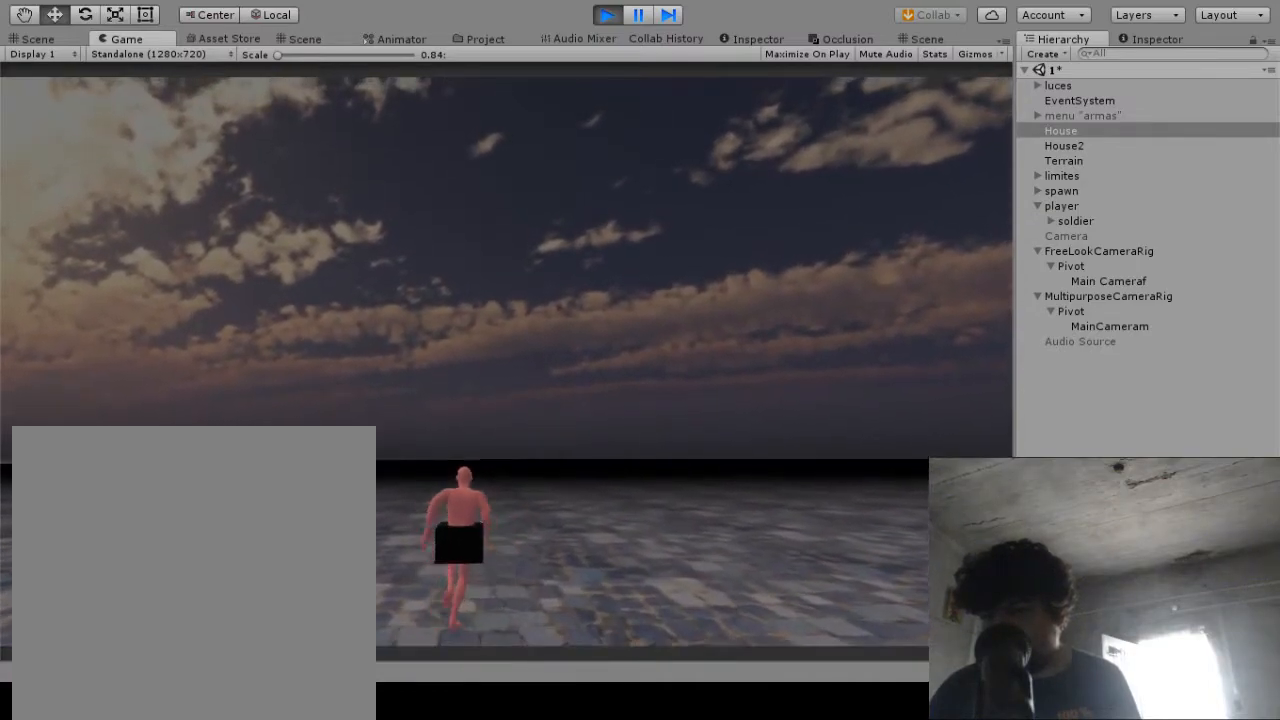
{"buttons": [], "left_stick": "center", "right_stick": "center", "events": [[383, "left_stick", "center"]]}
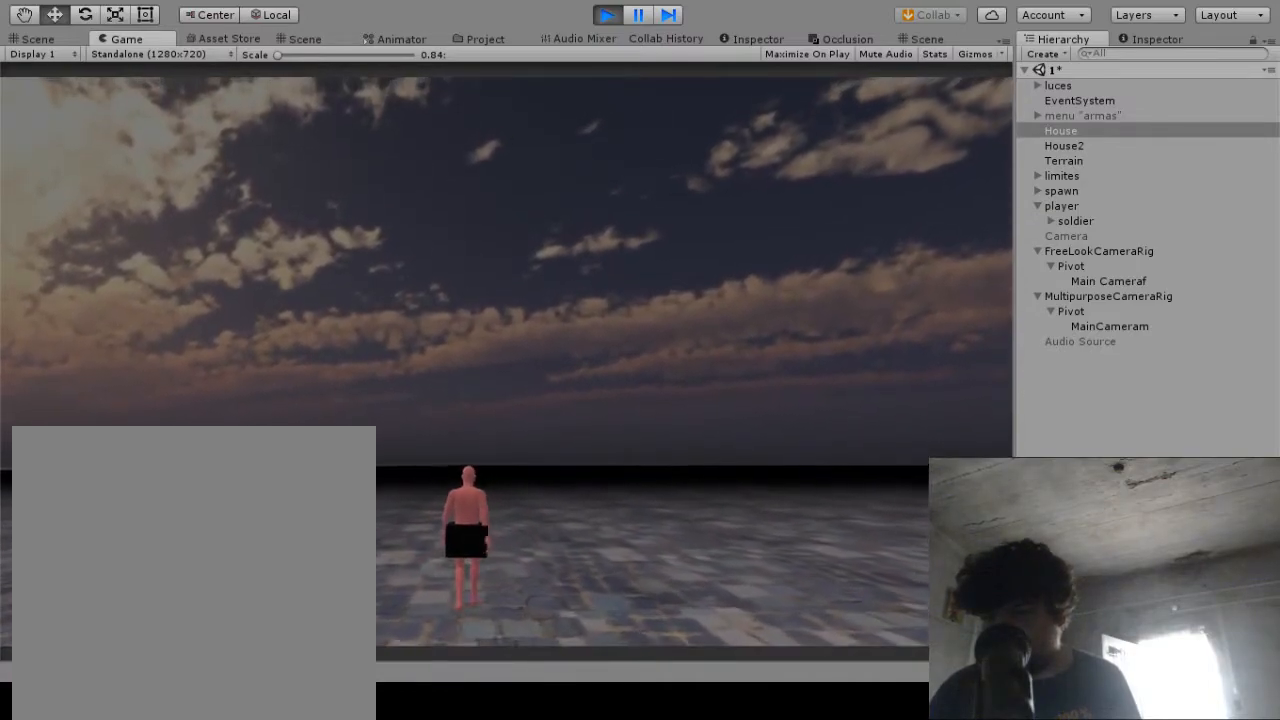
{"buttons": [], "left_stick": "center", "right_stick": "center", "events": []}
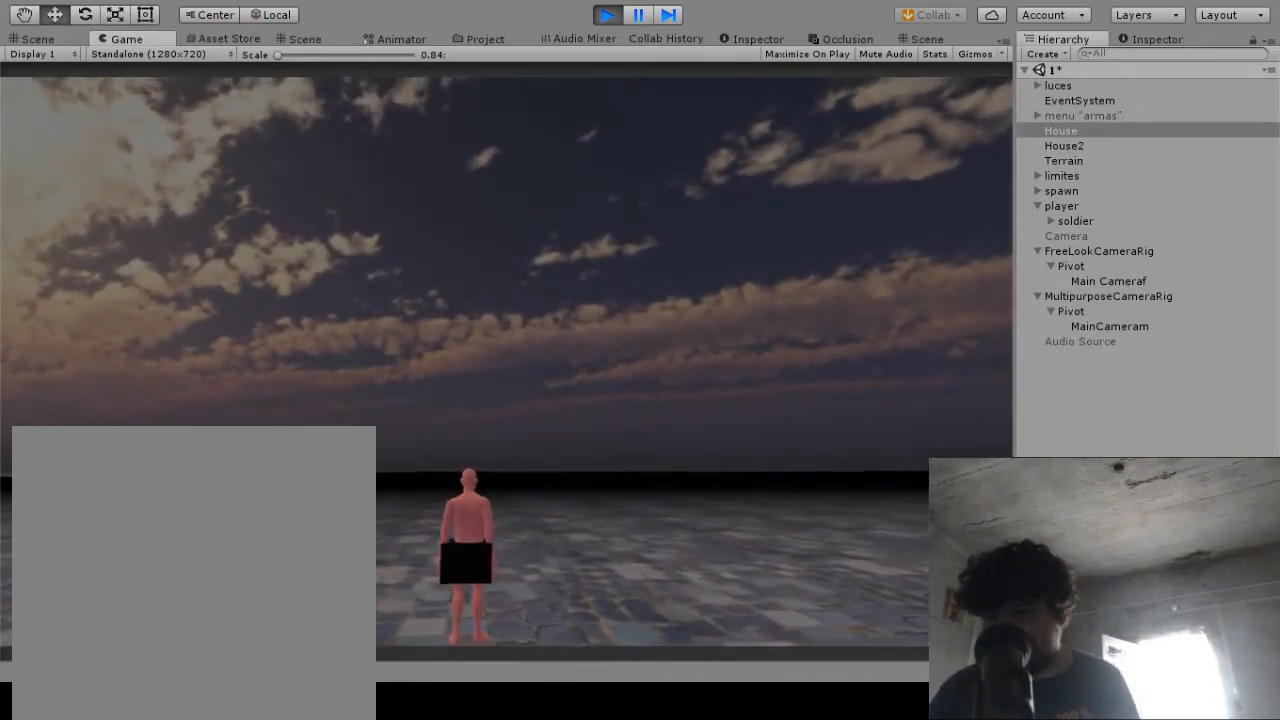
{"buttons": [], "left_stick": "center", "right_stick": "center", "events": []}
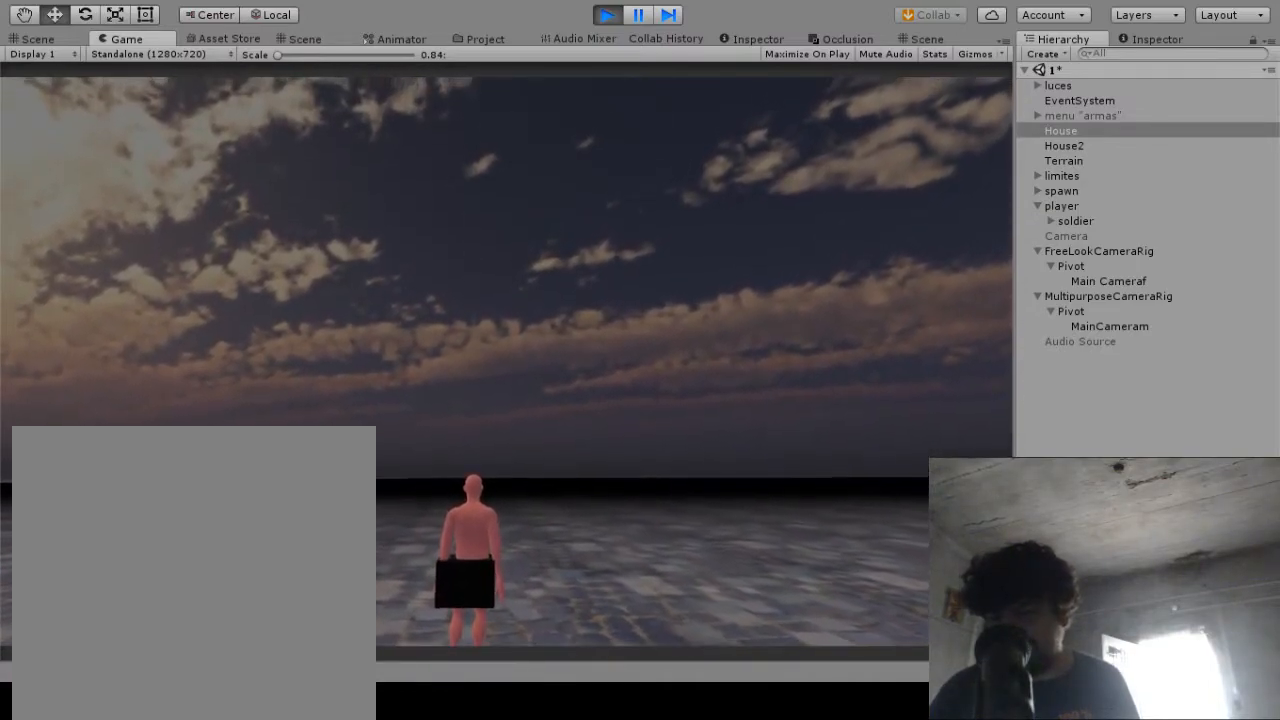
{"buttons": [], "left_stick": "center", "right_stick": "center", "events": []}
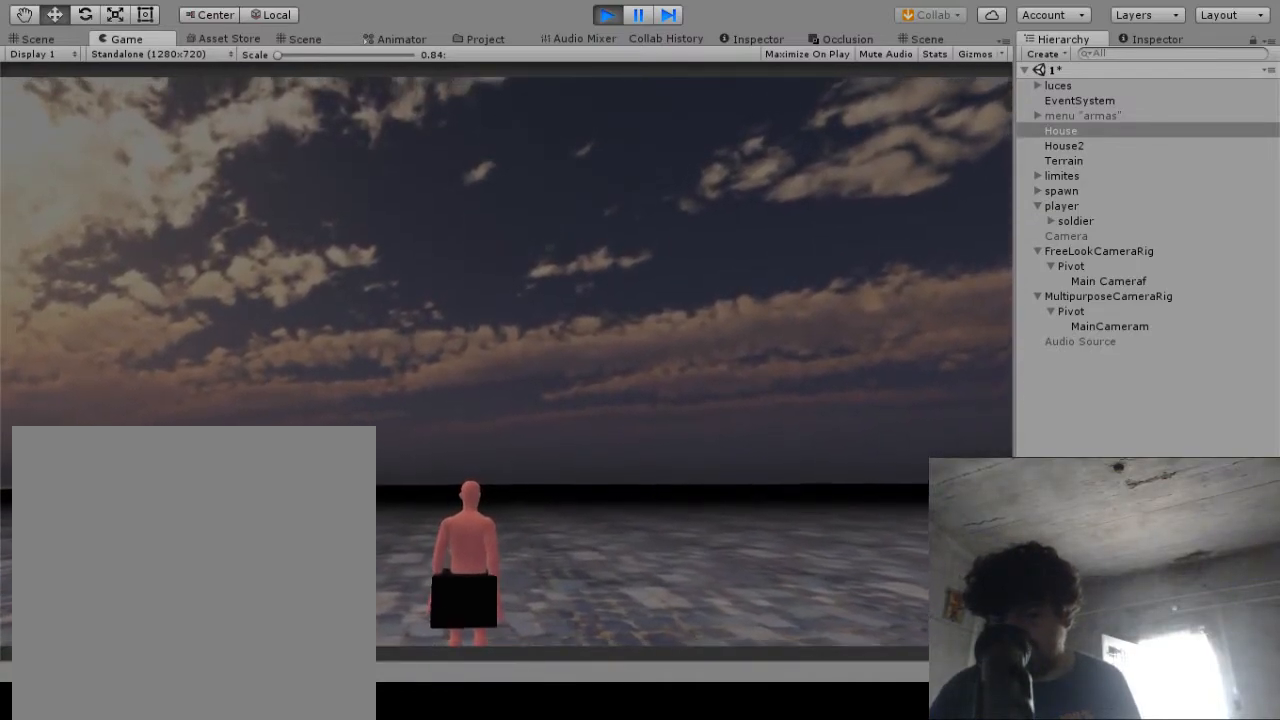
{"buttons": [], "left_stick": "center", "right_stick": "center", "events": []}
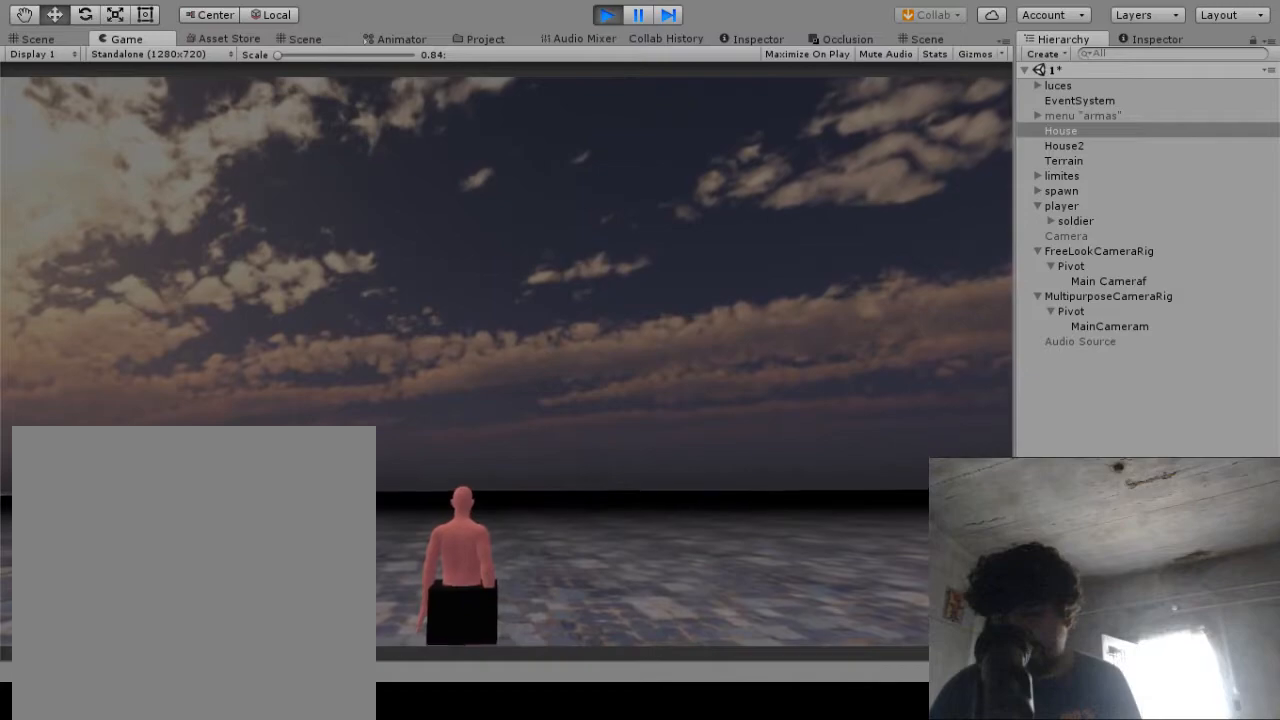
{"buttons": [], "left_stick": "center", "right_stick": "center", "events": []}
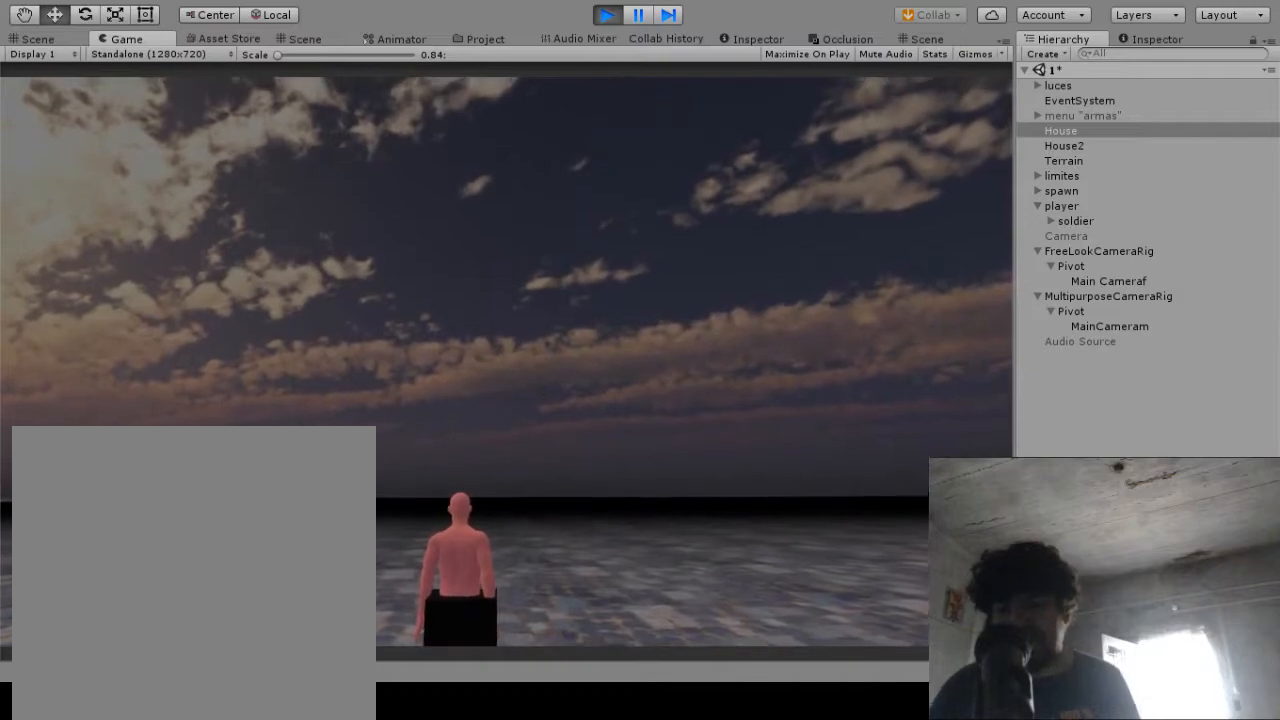
{"buttons": [], "left_stick": "center", "right_stick": "center", "events": []}
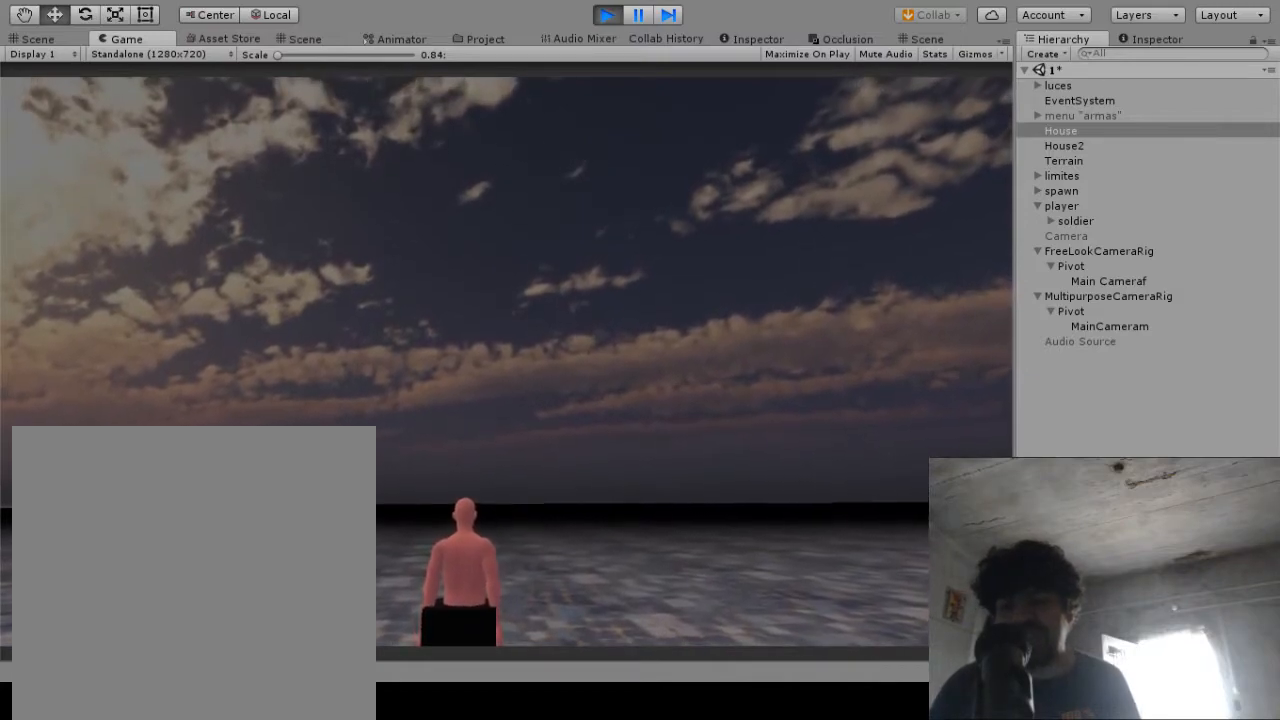
{"buttons": [], "left_stick": "center", "right_stick": "center", "events": []}
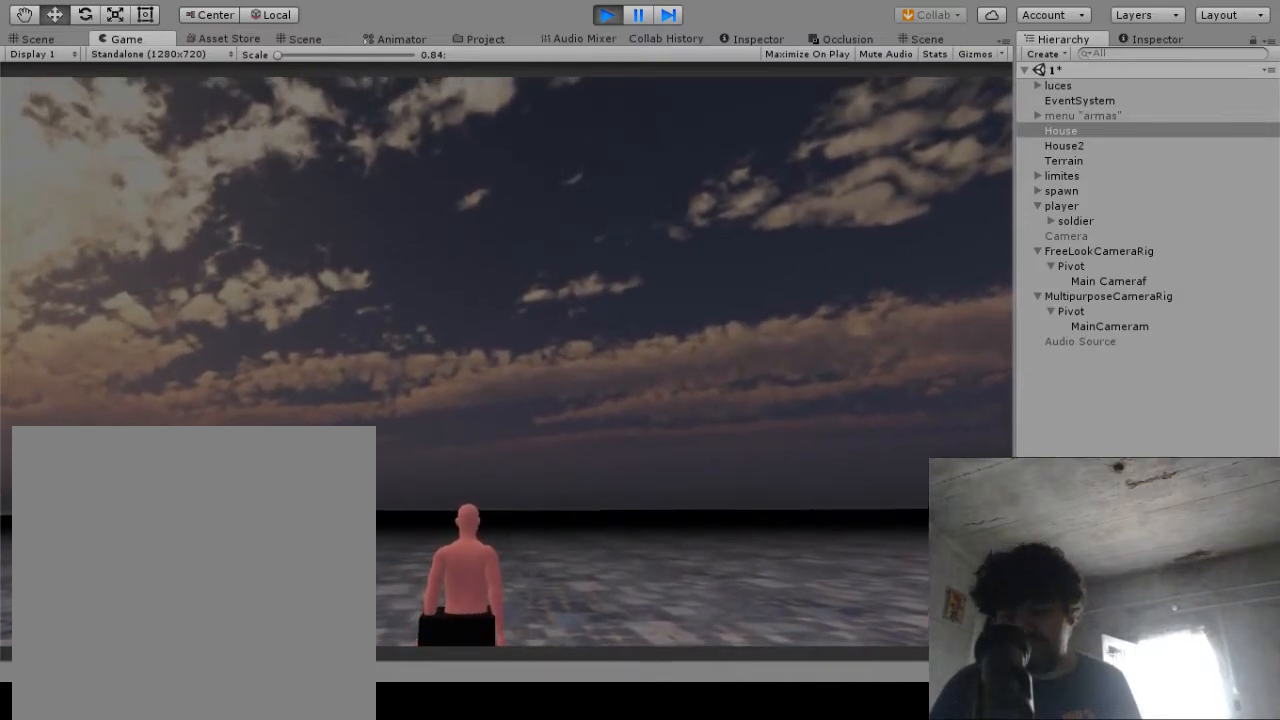
{"buttons": [], "left_stick": "center", "right_stick": "center", "events": []}